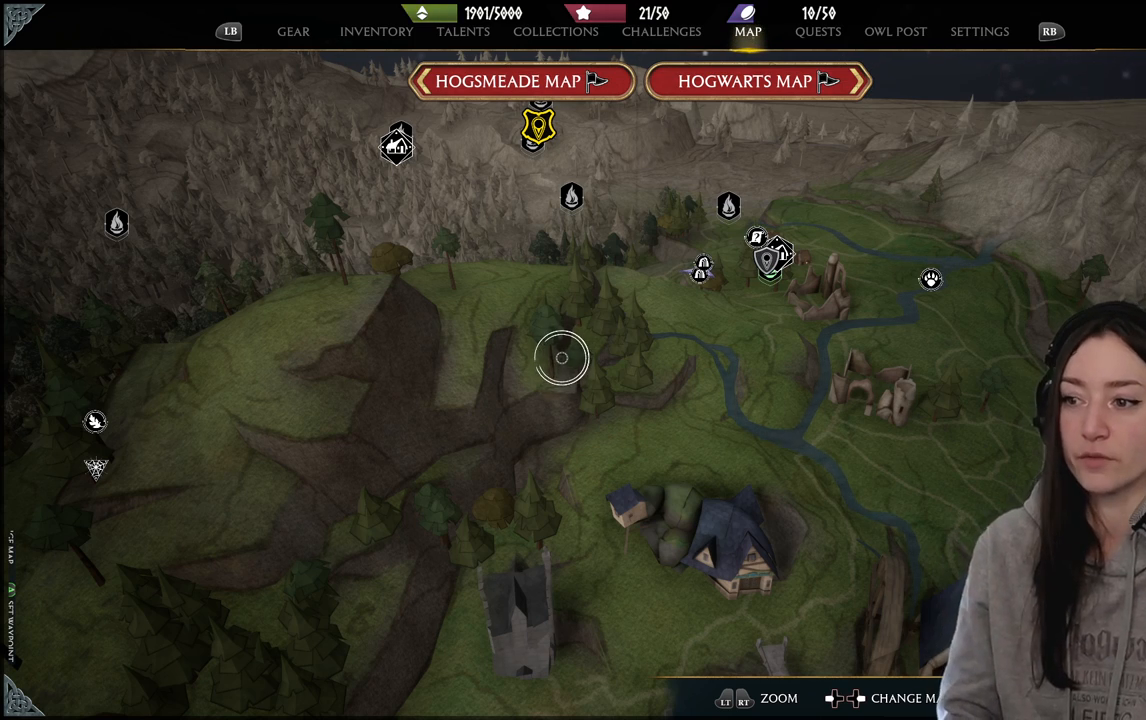
Gameplay with a controller (Xbox layout); each line is a JSON object with the inputs held at the frame after it. "events" lists button and stick changes between this image and that frame as [ms after this image, input, new state], when the widget could be followed in between.
{"buttons": [], "left_stick": "up", "right_stick": "center", "events": [[17, "right_stick", "right"], [283, "left_stick", "right"], [333, "left_stick", "up-right"], [367, "right_stick", "center"], [500, "left_stick", "up"]]}
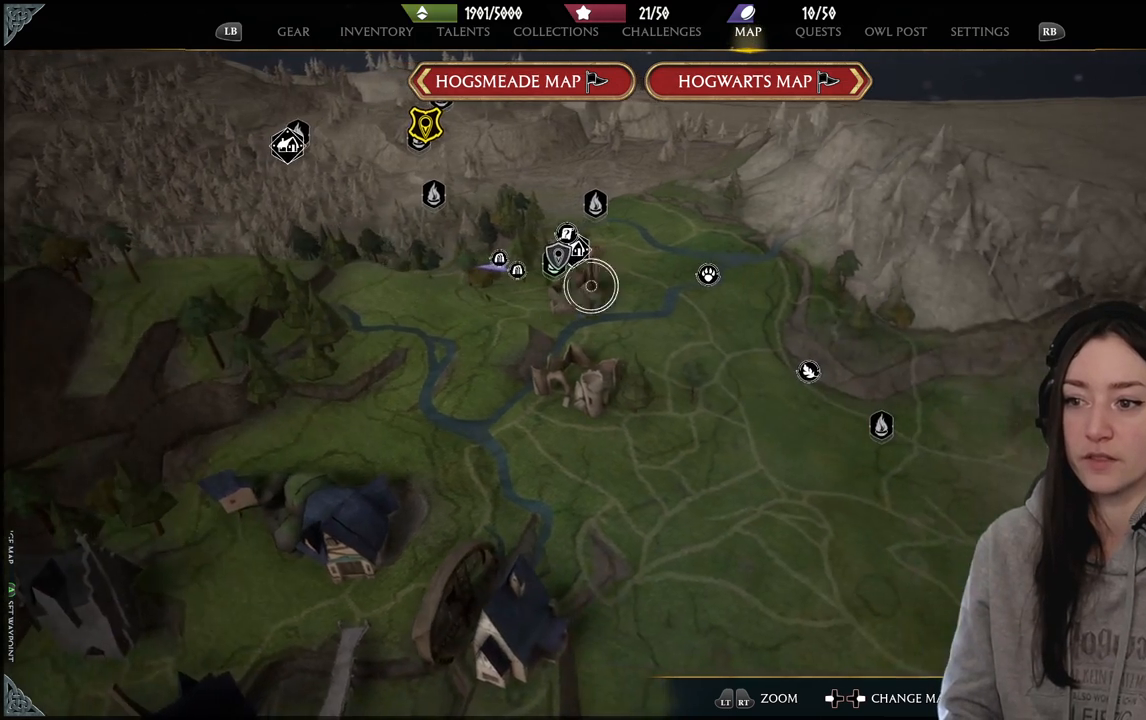
{"buttons": [], "left_stick": "center", "right_stick": "center", "events": [[50, "right_stick", "left"], [133, "left_stick", "center"], [417, "right_stick", "center"]]}
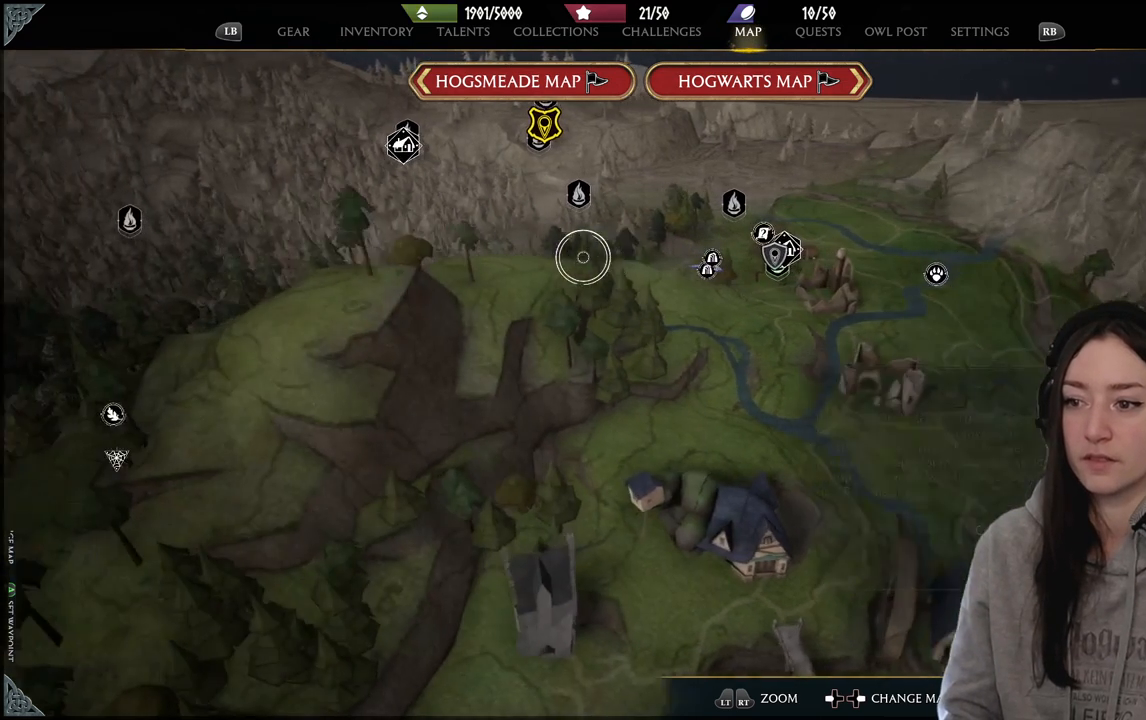
{"buttons": [], "left_stick": "down-left", "right_stick": "center", "events": [[50, "right_stick", "right"], [183, "left_stick", "down"], [233, "right_stick", "center"], [483, "left_stick", "down-left"]]}
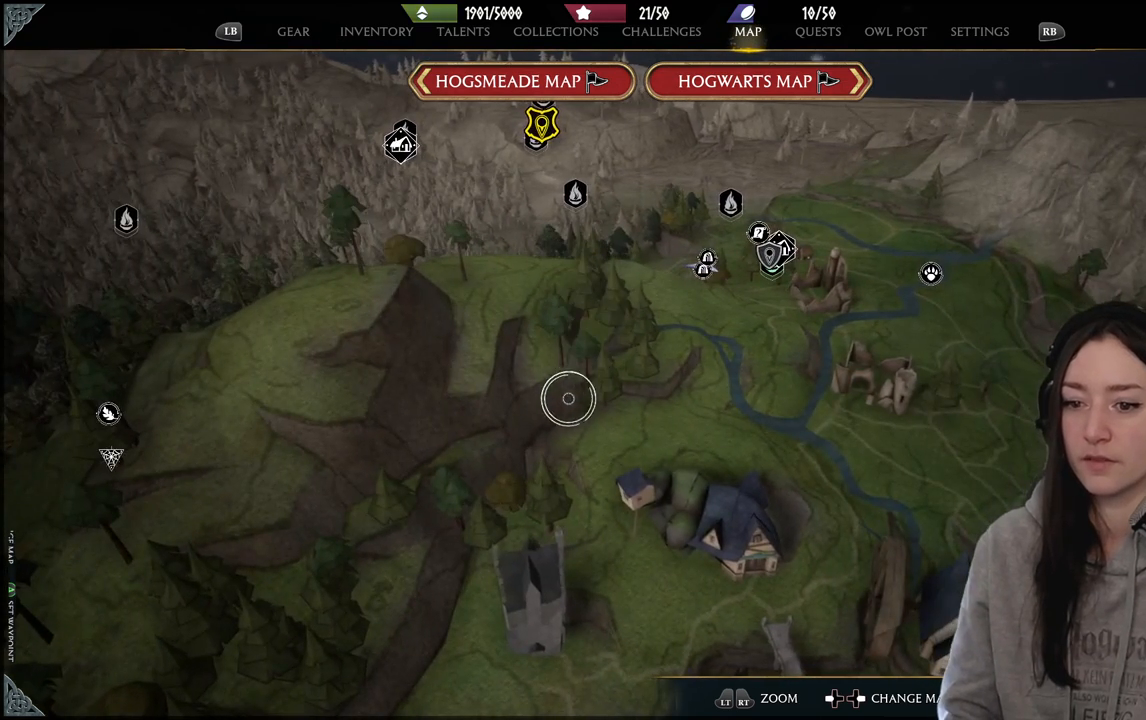
{"buttons": [], "left_stick": "center", "right_stick": "down-left", "events": [[200, "right_stick", "down-left"], [317, "left_stick", "center"]]}
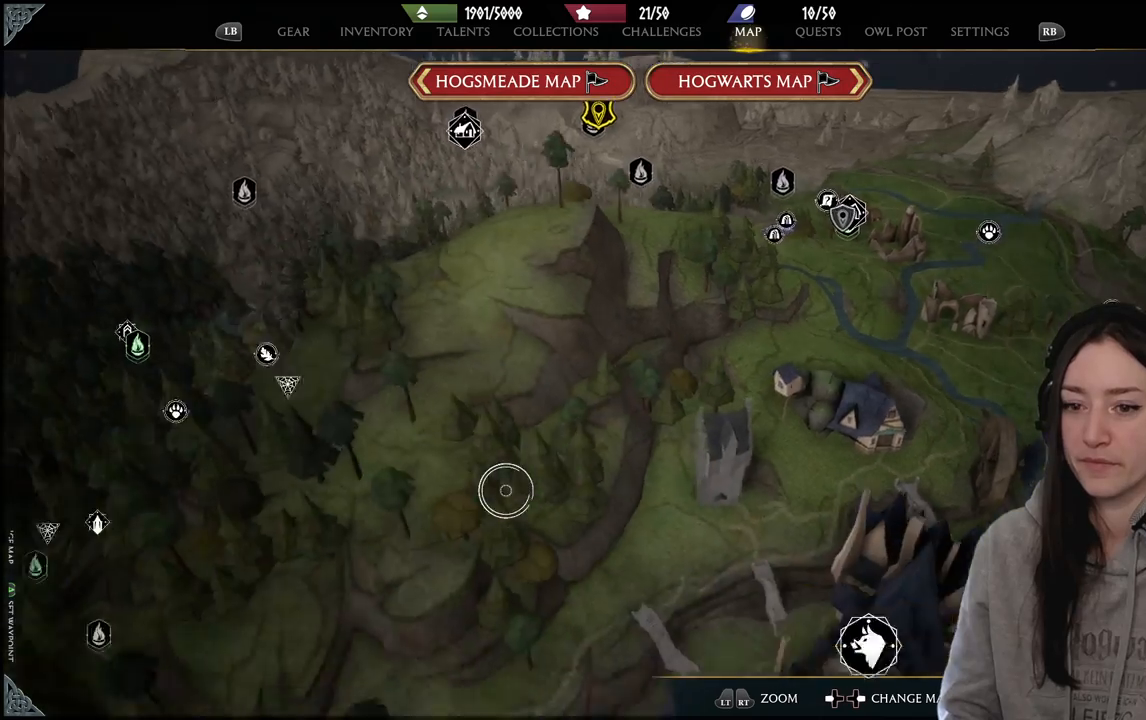
{"buttons": [], "left_stick": "center", "right_stick": "down-right", "events": [[233, "right_stick", "down"], [383, "right_stick", "down-right"]]}
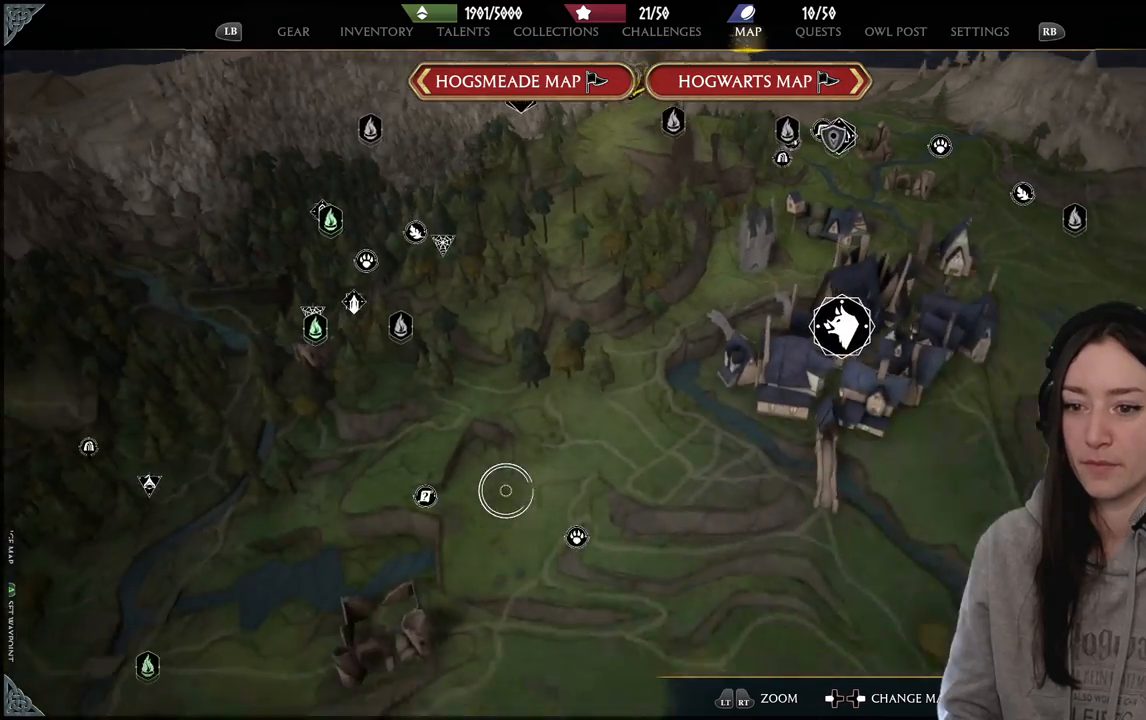
{"buttons": [], "left_stick": "center", "right_stick": "center", "events": [[67, "right_stick", "center"]]}
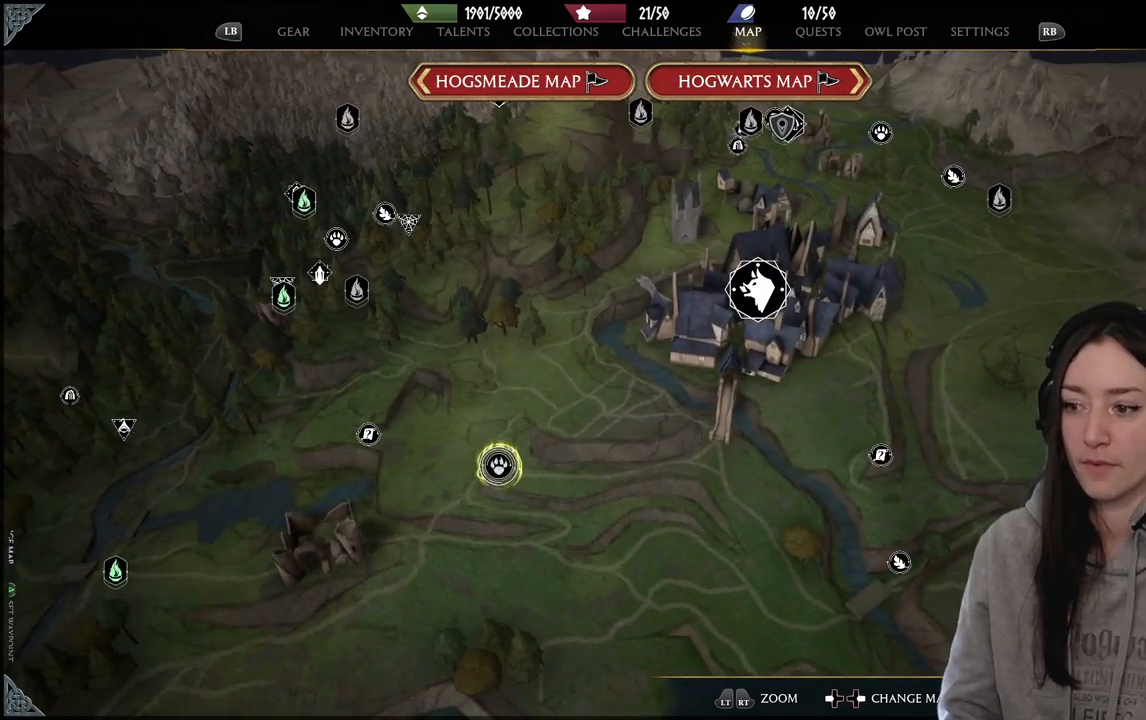
{"buttons": [], "left_stick": "center", "right_stick": "down-left", "events": [[233, "right_stick", "down-left"]]}
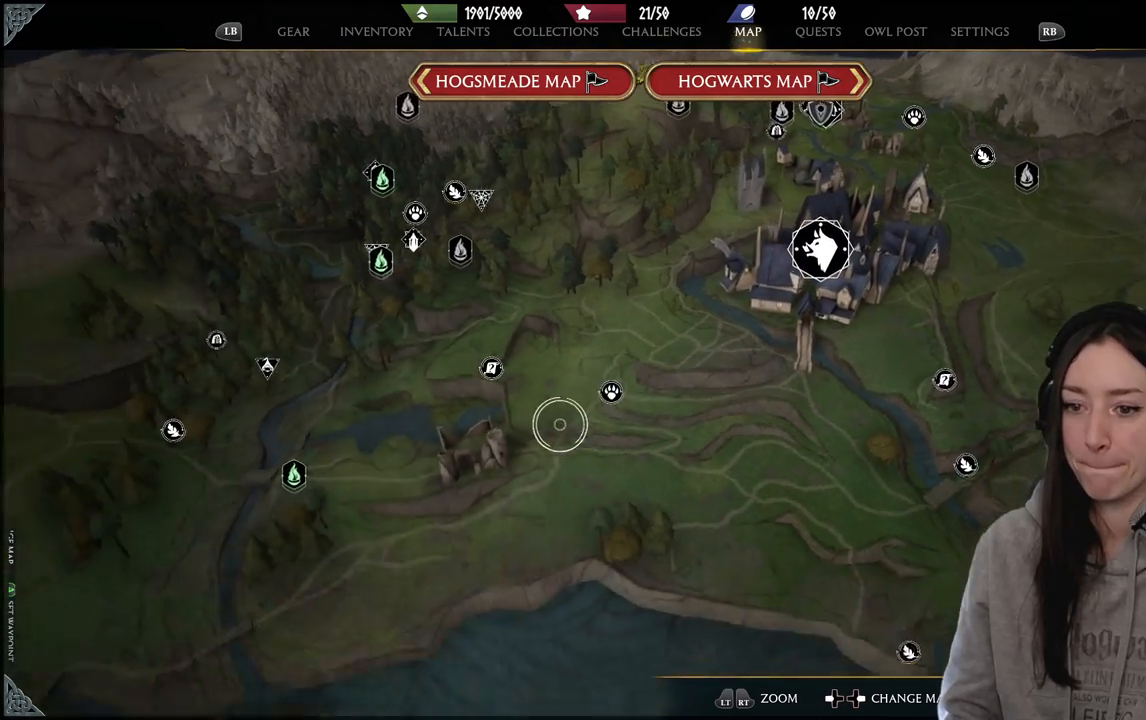
{"buttons": [], "left_stick": "center", "right_stick": "center", "events": [[83, "right_stick", "center"]]}
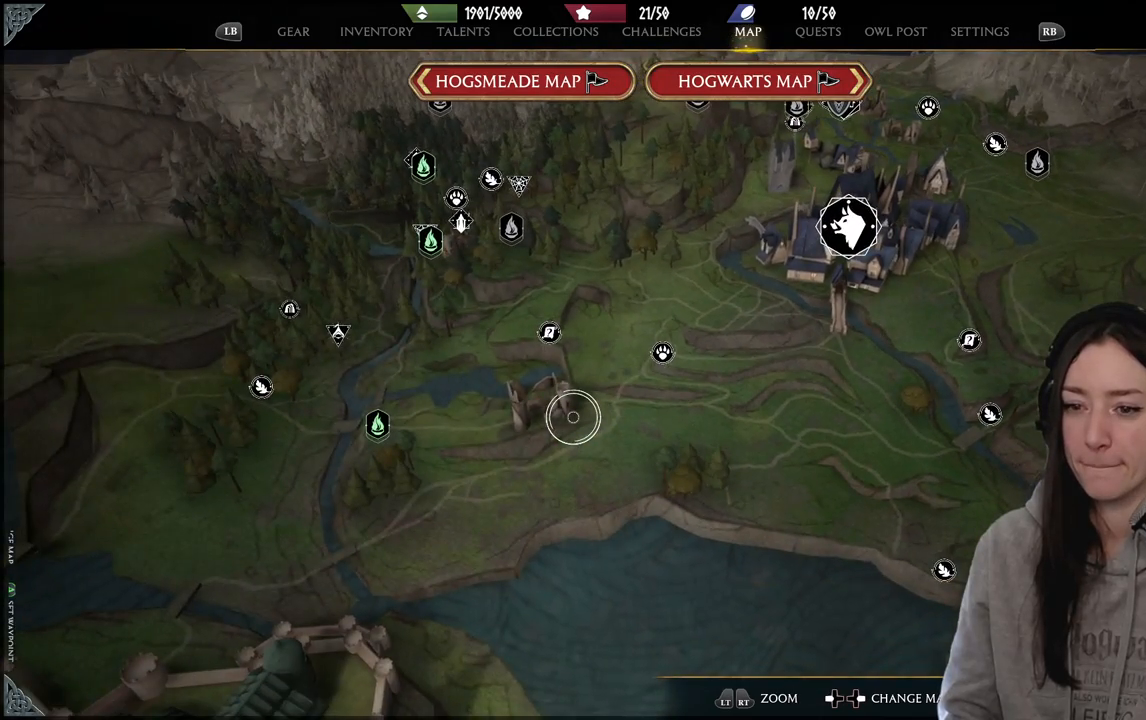
{"buttons": [], "left_stick": "left", "right_stick": "up", "events": [[467, "left_stick", "left"], [500, "right_stick", "up"]]}
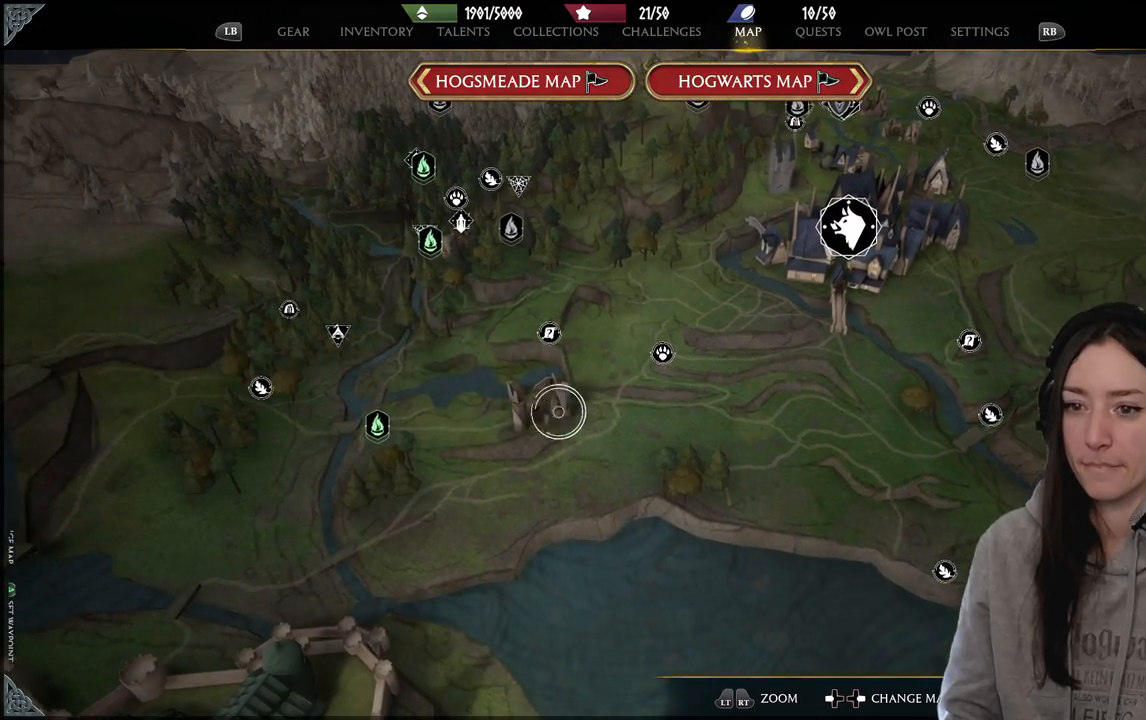
{"buttons": [], "left_stick": "center", "right_stick": "up", "events": [[383, "left_stick", "center"]]}
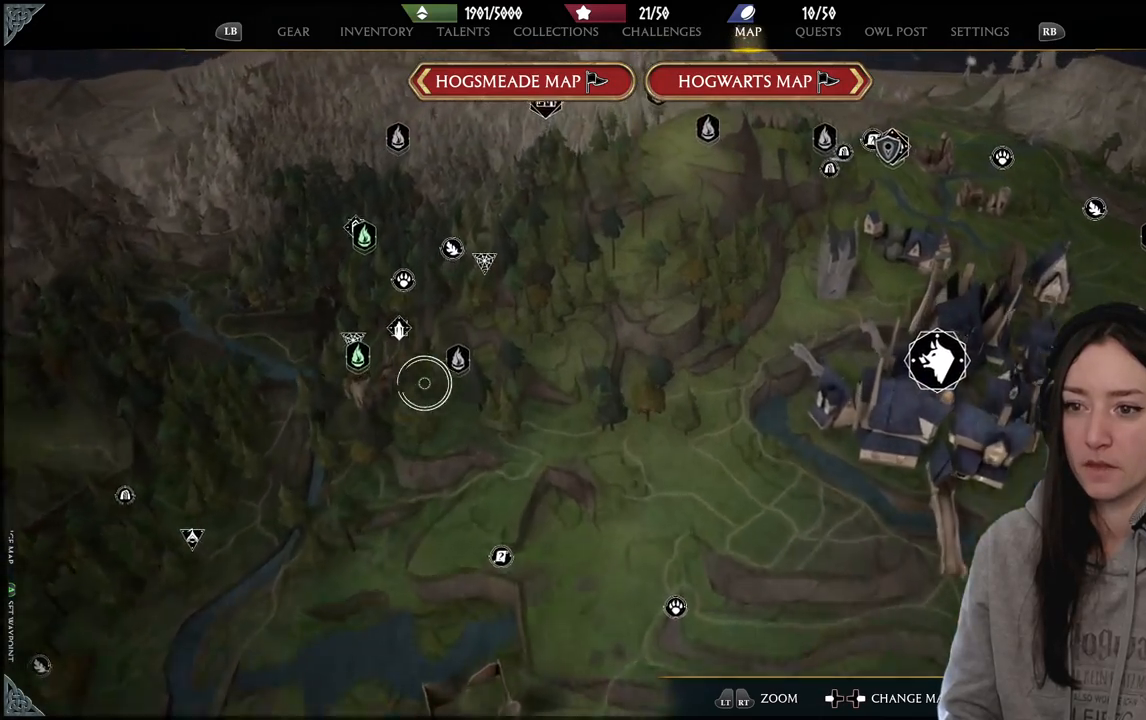
{"buttons": [], "left_stick": "center", "right_stick": "center", "events": [[200, "right_stick", "up-right"], [433, "right_stick", "center"]]}
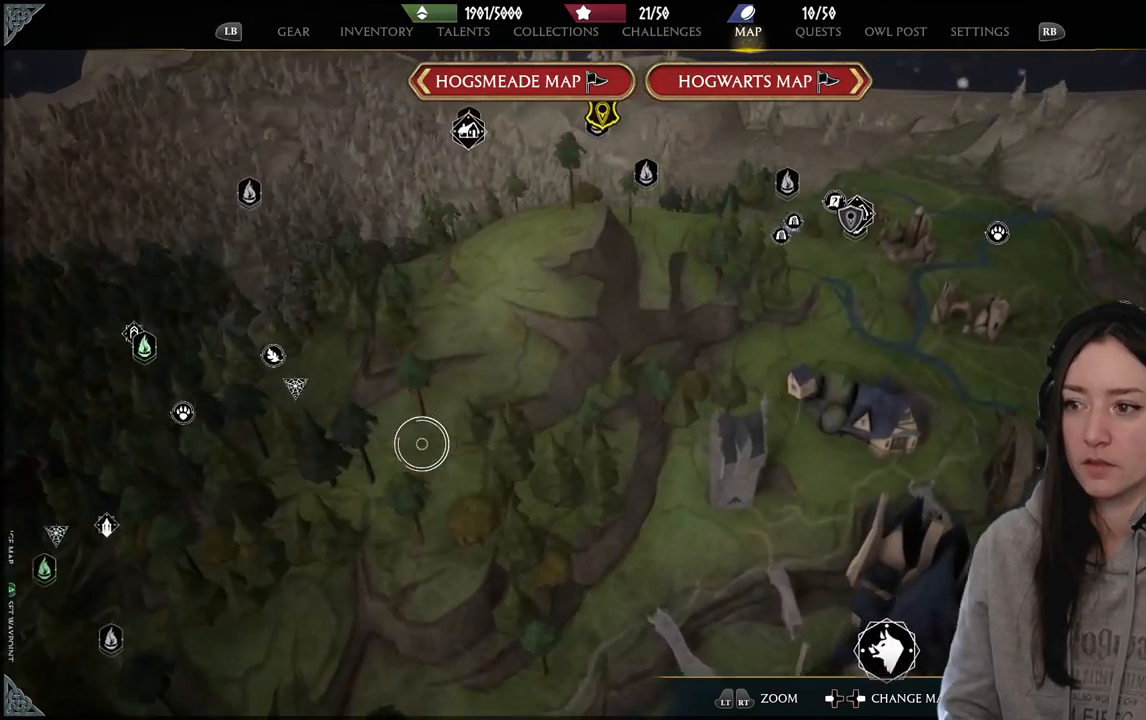
{"buttons": [], "left_stick": "center", "right_stick": "left", "events": [[167, "right_stick", "left"]]}
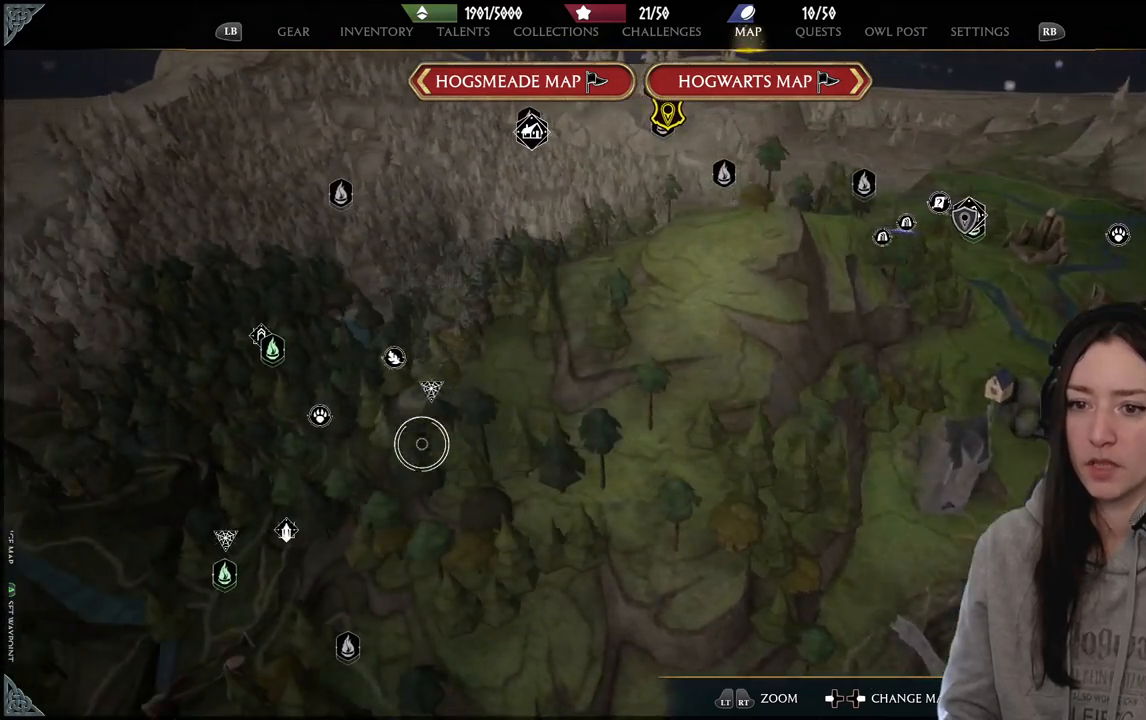
{"buttons": [], "left_stick": "center", "right_stick": "center", "events": [[117, "right_stick", "center"]]}
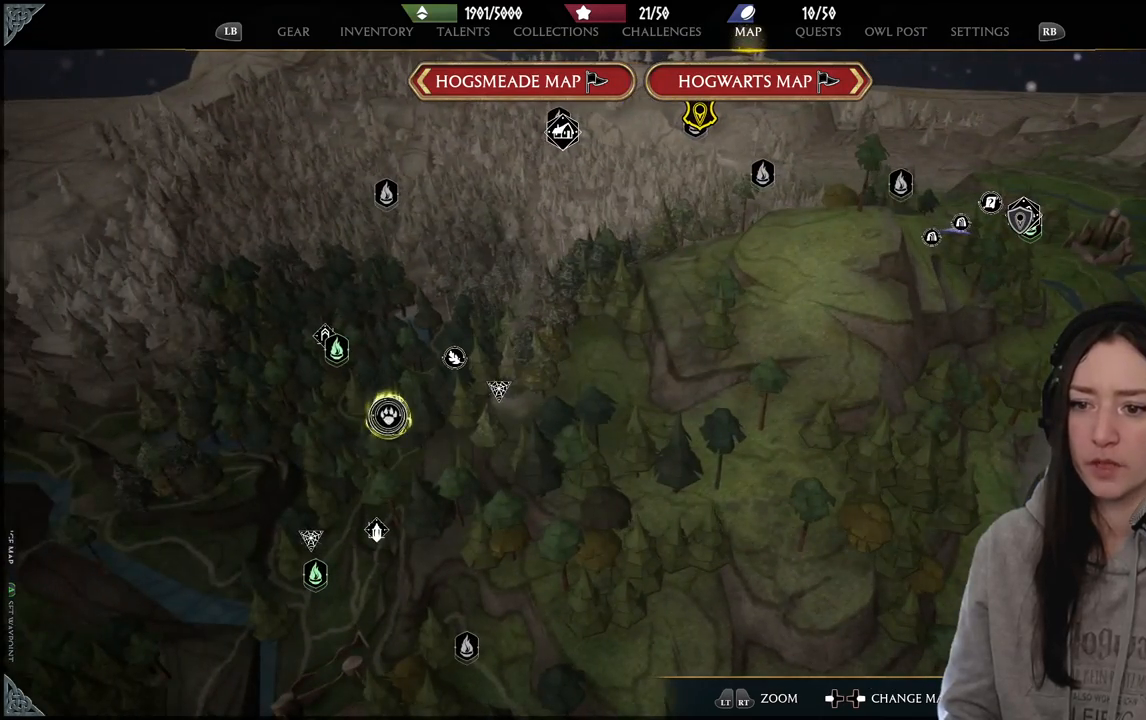
{"buttons": [], "left_stick": "right", "right_stick": "center", "events": [[233, "left_stick", "down"], [500, "left_stick", "right"]]}
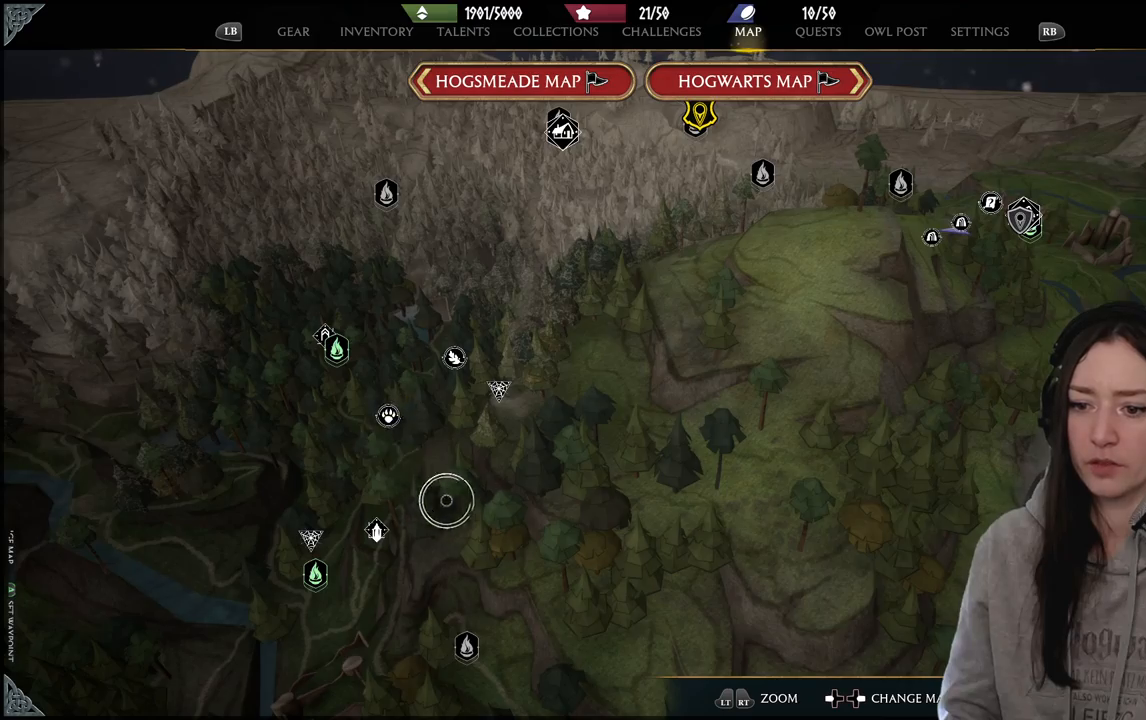
{"buttons": [], "left_stick": "center", "right_stick": "center", "events": [[17, "right_stick", "down"], [100, "right_stick", "down-right"], [183, "left_stick", "center"], [433, "right_stick", "center"]]}
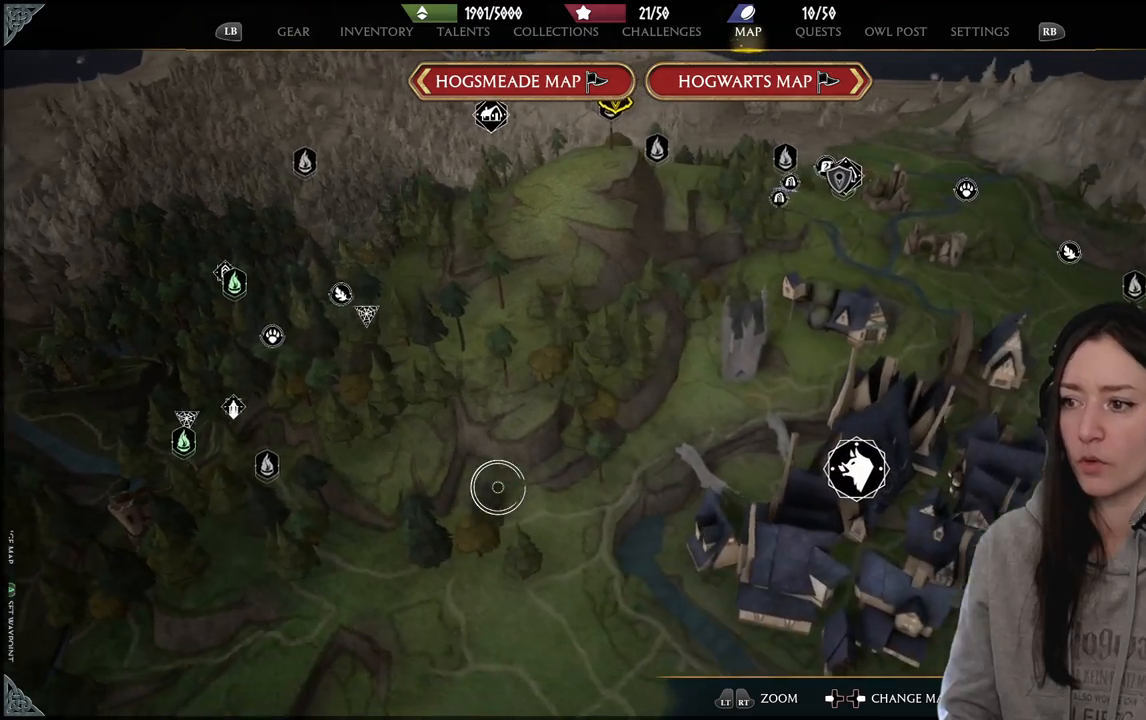
{"buttons": [], "left_stick": "center", "right_stick": "center", "events": []}
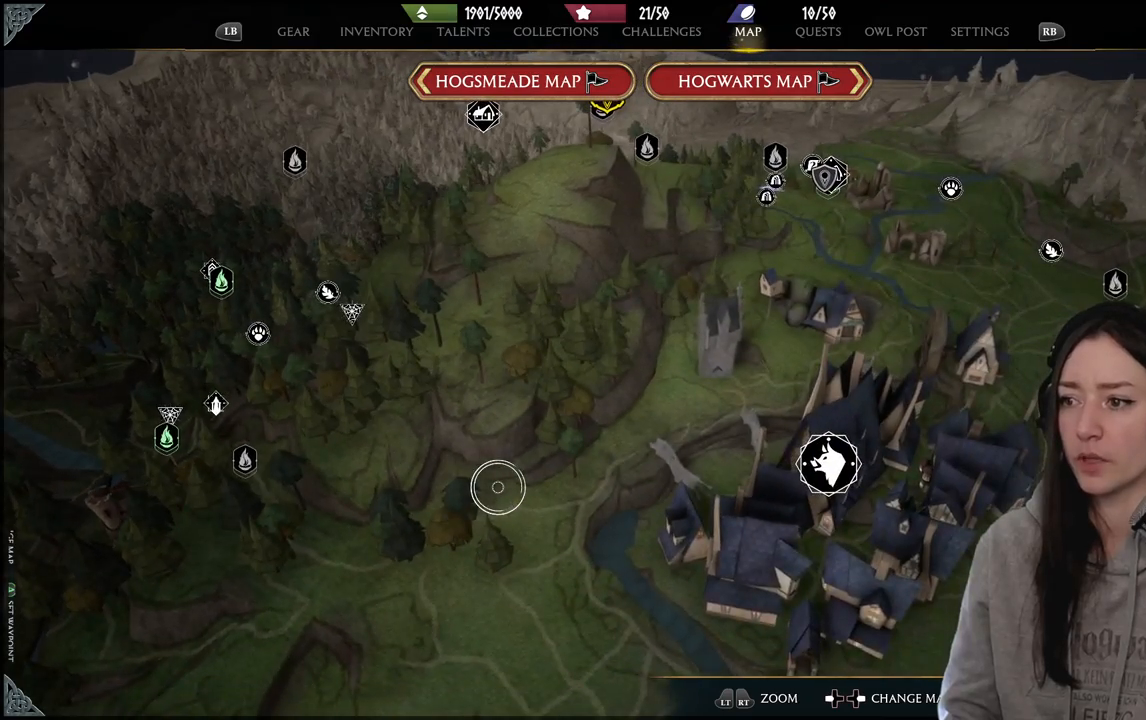
{"buttons": [], "left_stick": "down-right", "right_stick": "center", "events": [[50, "right_stick", "up-right"], [333, "right_stick", "center"], [400, "left_stick", "down-right"]]}
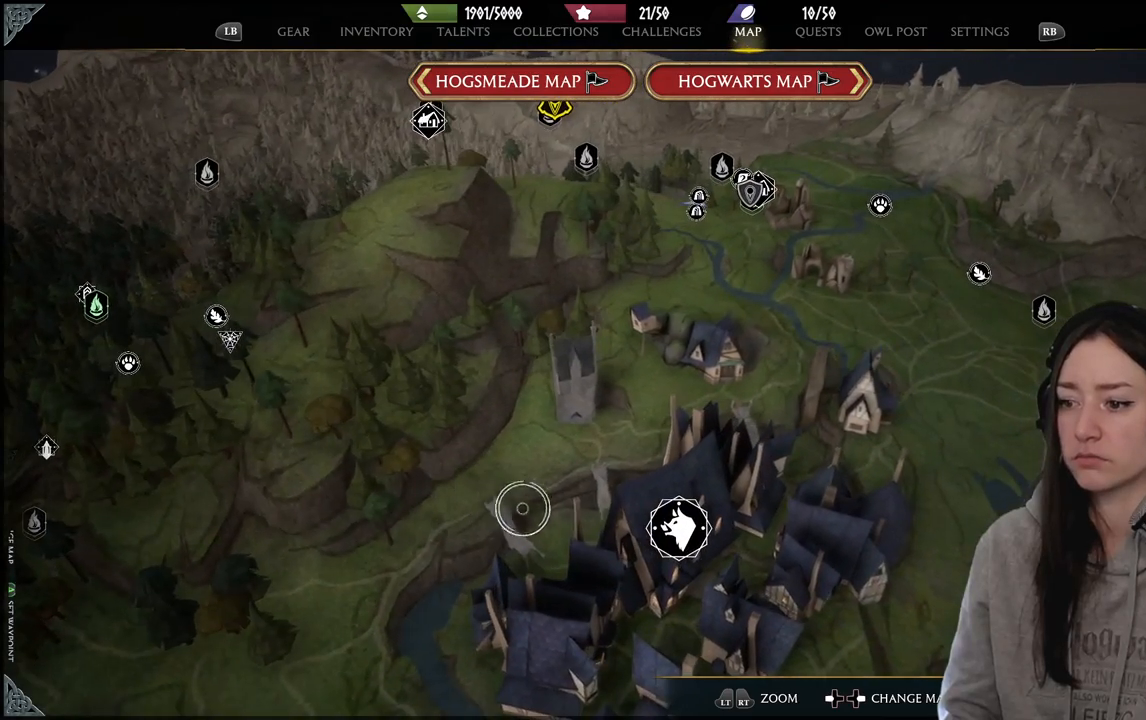
{"buttons": [], "left_stick": "up", "right_stick": "center", "events": [[133, "left_stick", "center"], [317, "left_stick", "up"]]}
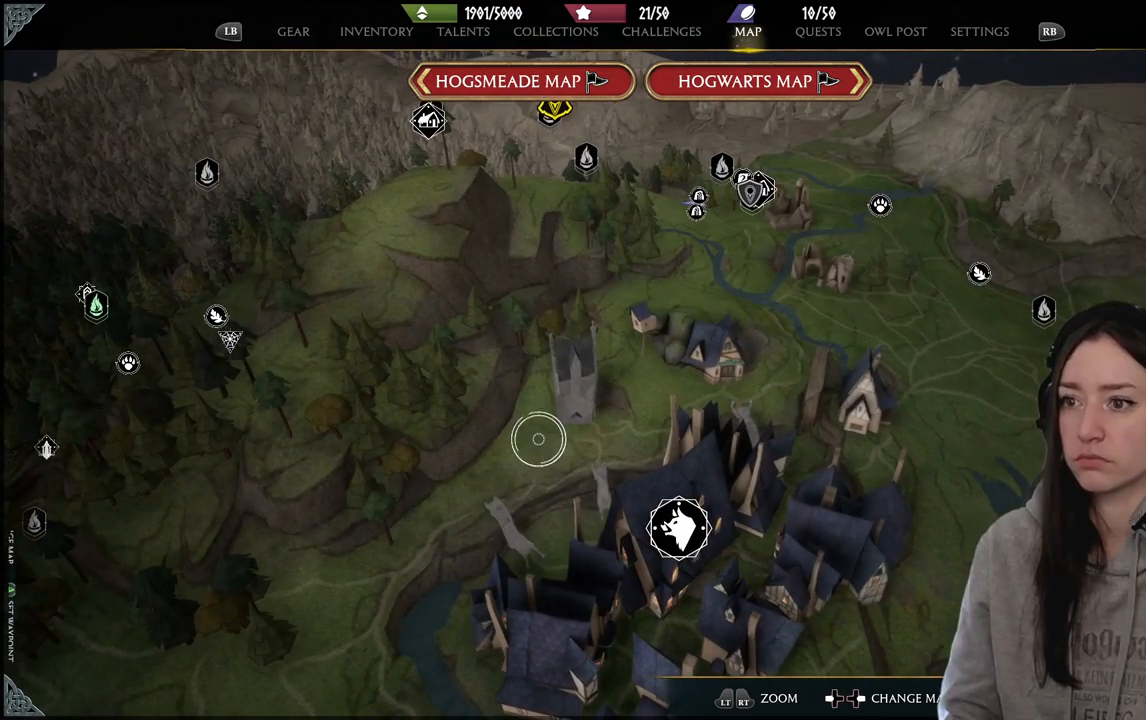
{"buttons": [], "left_stick": "center", "right_stick": "center", "events": [[83, "left_stick", "center"]]}